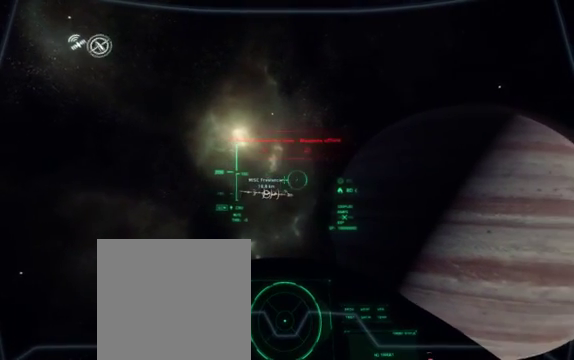
Gameplay with a controller (Xbox layout); each line is a JSON object with the inputs held at the frame after it. "events" lists button and stick changes between this image and that frame as [ms after this image, input, new state], when the widget could be followed in between.
{"buttons": ["R2"], "left_stick": "down-right", "right_stick": "center", "events": [[100, "left_stick", "down-right"]]}
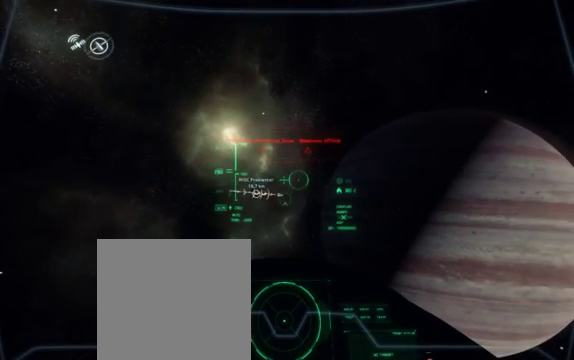
{"buttons": [], "left_stick": "left", "right_stick": "up", "events": [[150, "left_stick", "down-left"], [250, "R2", "up"], [250, "left_stick", "left"], [450, "left_stick", "center"], [500, "left_stick", "left"], [500, "right_stick", "up"]]}
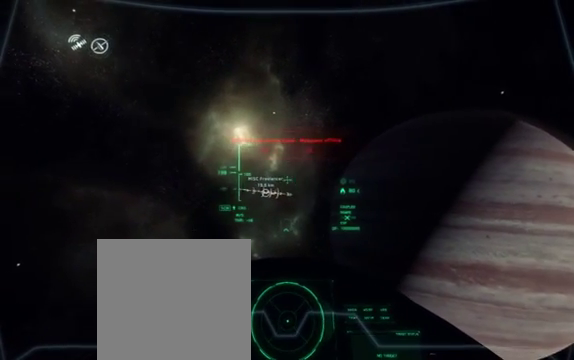
{"buttons": [], "left_stick": "center", "right_stick": "center", "events": [[150, "right_stick", "center"], [350, "left_stick", "center"]]}
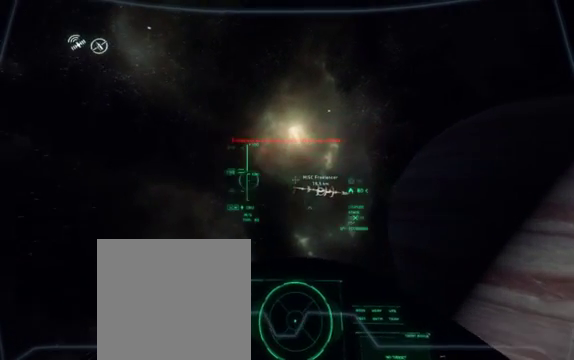
{"buttons": ["L2", "R3"], "left_stick": "center", "right_stick": "center", "events": [[100, "L2", "down"], [300, "L3", "down"], [400, "L3", "up"], [450, "R3", "down"]]}
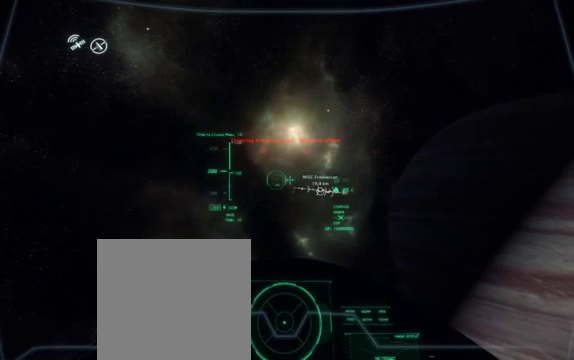
{"buttons": ["L2"], "left_stick": "center", "right_stick": "center", "events": [[100, "R3", "up"]]}
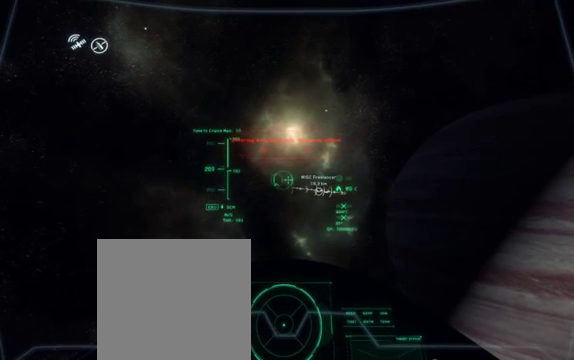
{"buttons": ["R1"], "left_stick": "center", "right_stick": "center", "events": [[350, "right_stick", "down-right"], [450, "L2", "up"], [450, "R1", "down"], [450, "right_stick", "center"]]}
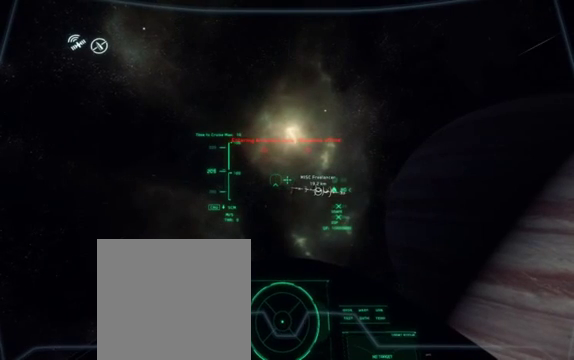
{"buttons": ["X", "R1"], "left_stick": "center", "right_stick": "center", "events": [[150, "left_stick", "right"], [200, "X", "down"], [350, "left_stick", "center"]]}
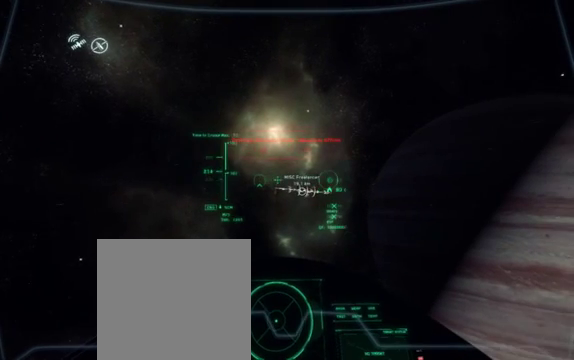
{"buttons": ["X", "R1"], "left_stick": "center", "right_stick": "center", "events": []}
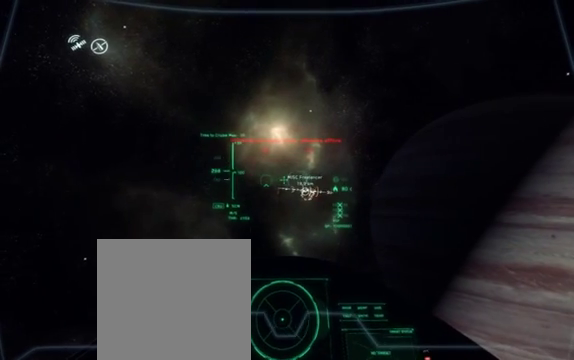
{"buttons": ["R1"], "left_stick": "right", "right_stick": "center", "events": [[450, "X", "up"], [450, "left_stick", "right"]]}
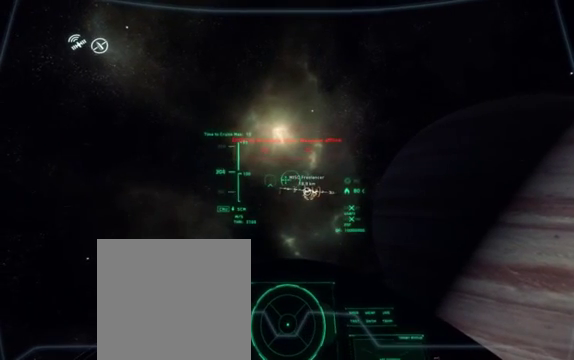
{"buttons": ["R1"], "left_stick": "up-right", "right_stick": "center", "events": [[450, "left_stick", "up"], [500, "left_stick", "up-right"]]}
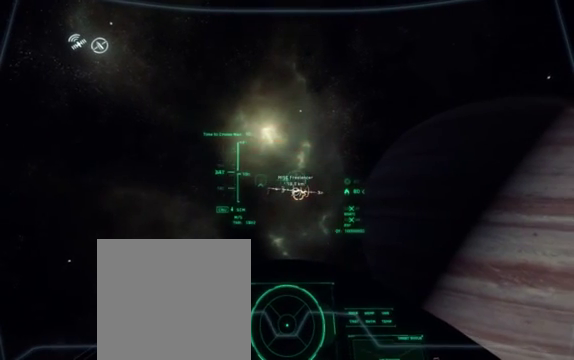
{"buttons": ["L2", "R1"], "left_stick": "right", "right_stick": "center", "events": [[50, "L2", "down"], [50, "left_stick", "right"]]}
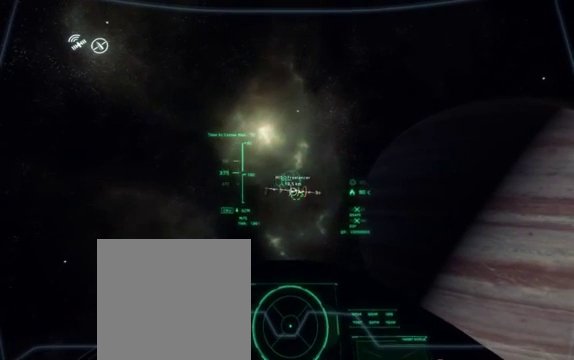
{"buttons": [], "left_stick": "down", "right_stick": "center", "events": [[150, "R1", "up"], [200, "left_stick", "down"], [250, "left_stick", "down-left"], [300, "L2", "up"], [350, "left_stick", "center"], [500, "left_stick", "down"]]}
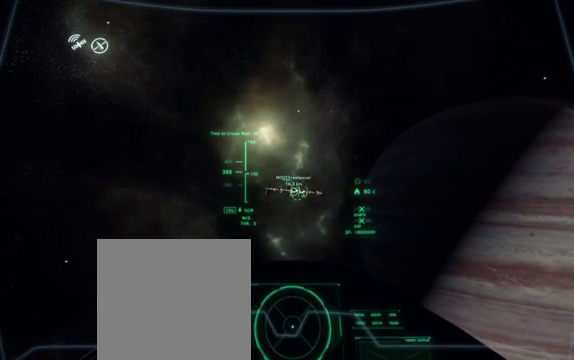
{"buttons": ["R1"], "left_stick": "center", "right_stick": "center", "events": [[50, "L2", "down"], [200, "R1", "down"], [250, "left_stick", "center"], [300, "L2", "up"]]}
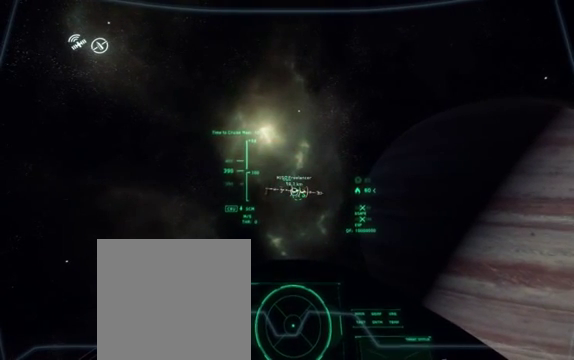
{"buttons": ["R1"], "left_stick": "center", "right_stick": "center", "events": []}
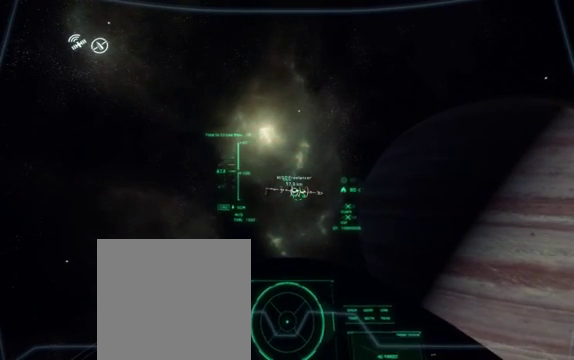
{"buttons": ["R1"], "left_stick": "center", "right_stick": "center", "events": []}
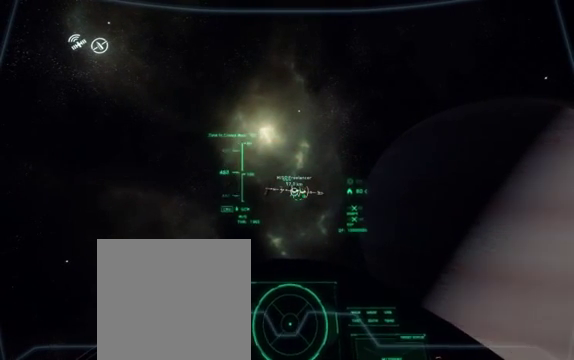
{"buttons": ["R1"], "left_stick": "center", "right_stick": "center", "events": []}
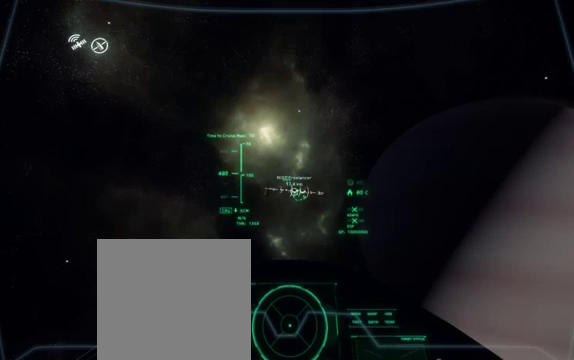
{"buttons": ["R1"], "left_stick": "center", "right_stick": "center", "events": []}
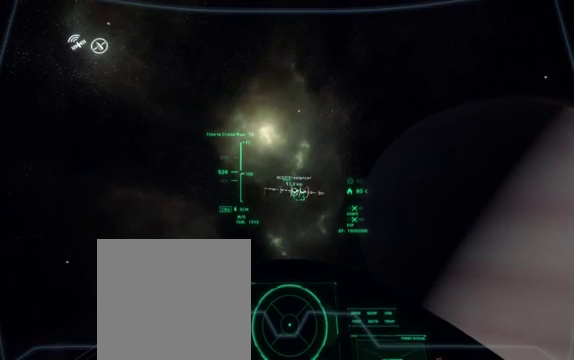
{"buttons": ["R1"], "left_stick": "center", "right_stick": "center", "events": [[100, "right_stick", "right"], [200, "L2", "down"], [200, "left_stick", "down"], [250, "right_stick", "center"], [500, "L2", "up"], [500, "left_stick", "center"]]}
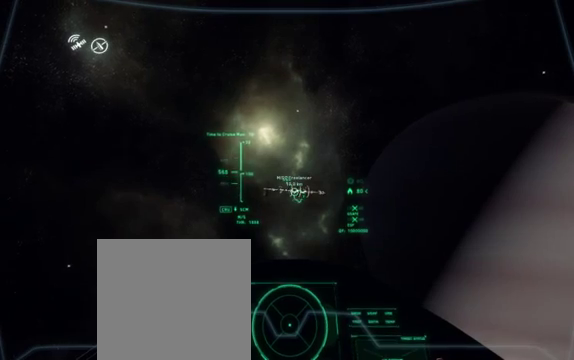
{"buttons": [], "left_stick": "center", "right_stick": "right", "events": [[50, "right_stick", "right"], [350, "R1", "up"]]}
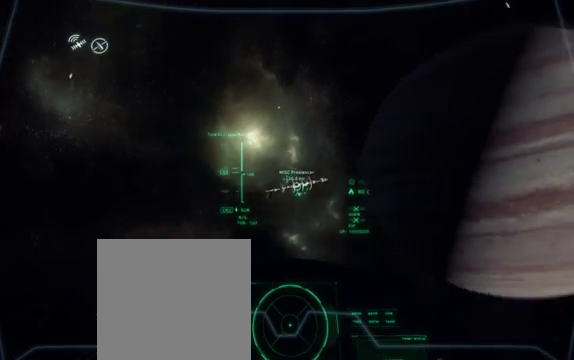
{"buttons": [], "left_stick": "center", "right_stick": "right", "events": []}
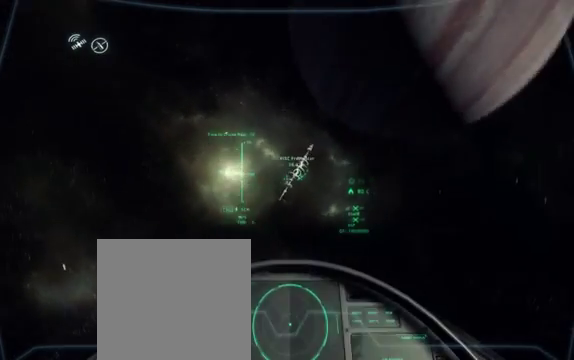
{"buttons": [], "left_stick": "center", "right_stick": "right", "events": []}
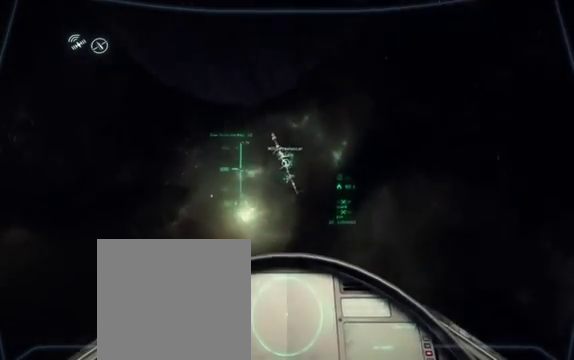
{"buttons": ["L2", "R1"], "left_stick": "up", "right_stick": "center", "events": [[50, "left_stick", "up"], [150, "R1", "down"], [250, "right_stick", "center"], [400, "L2", "down"]]}
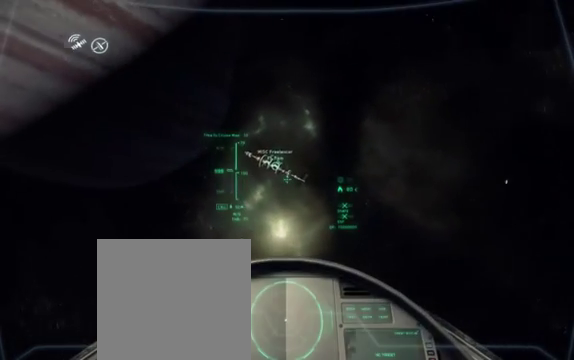
{"buttons": ["R1"], "left_stick": "center", "right_stick": "center", "events": [[100, "L2", "up"], [200, "left_stick", "center"]]}
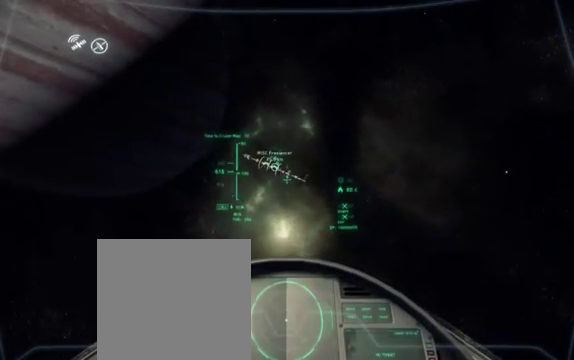
{"buttons": ["R1"], "left_stick": "center", "right_stick": "center", "events": [[50, "left_stick", "up-left"], [100, "right_stick", "right"], [150, "L2", "down"], [350, "L2", "up"], [450, "left_stick", "center"], [450, "right_stick", "center"]]}
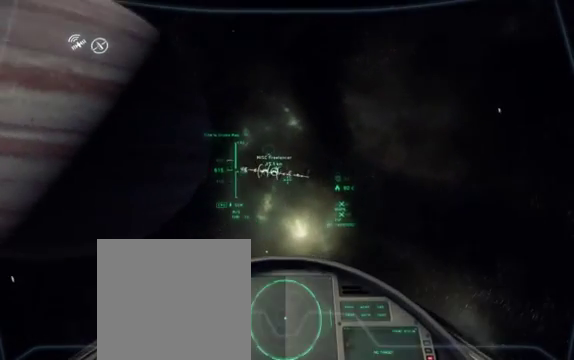
{"buttons": [], "left_stick": "center", "right_stick": "center"}
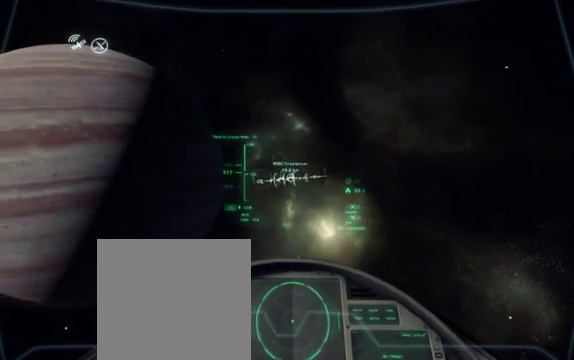
{"buttons": ["L2"], "left_stick": "up", "right_stick": "center", "events": [[350, "left_stick", "up"], [400, "L2", "down"]]}
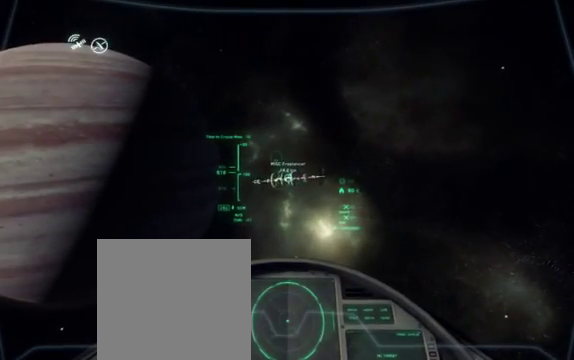
{"buttons": ["R1"], "left_stick": "center", "right_stick": "center", "events": [[50, "L2", "up"], [50, "left_stick", "center"], [250, "R1", "down"]]}
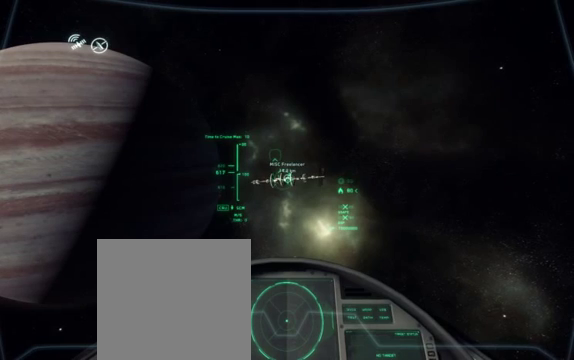
{"buttons": ["R1"], "left_stick": "center", "right_stick": "center", "events": []}
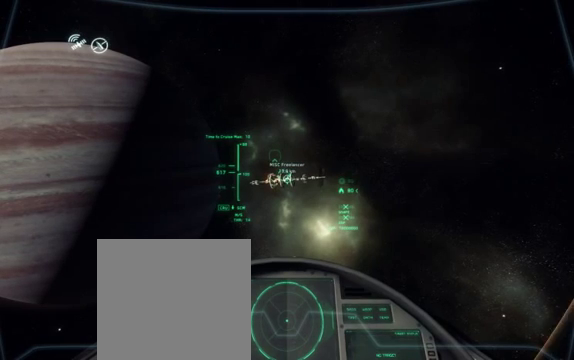
{"buttons": [], "left_stick": "center", "right_stick": "center", "events": [[200, "left_stick", "up-left"], [200, "right_stick", "down-left"], [300, "L2", "down"], [350, "right_stick", "left"], [400, "left_stick", "center"], [450, "L2", "up"], [450, "R1", "up"], [500, "right_stick", "center"]]}